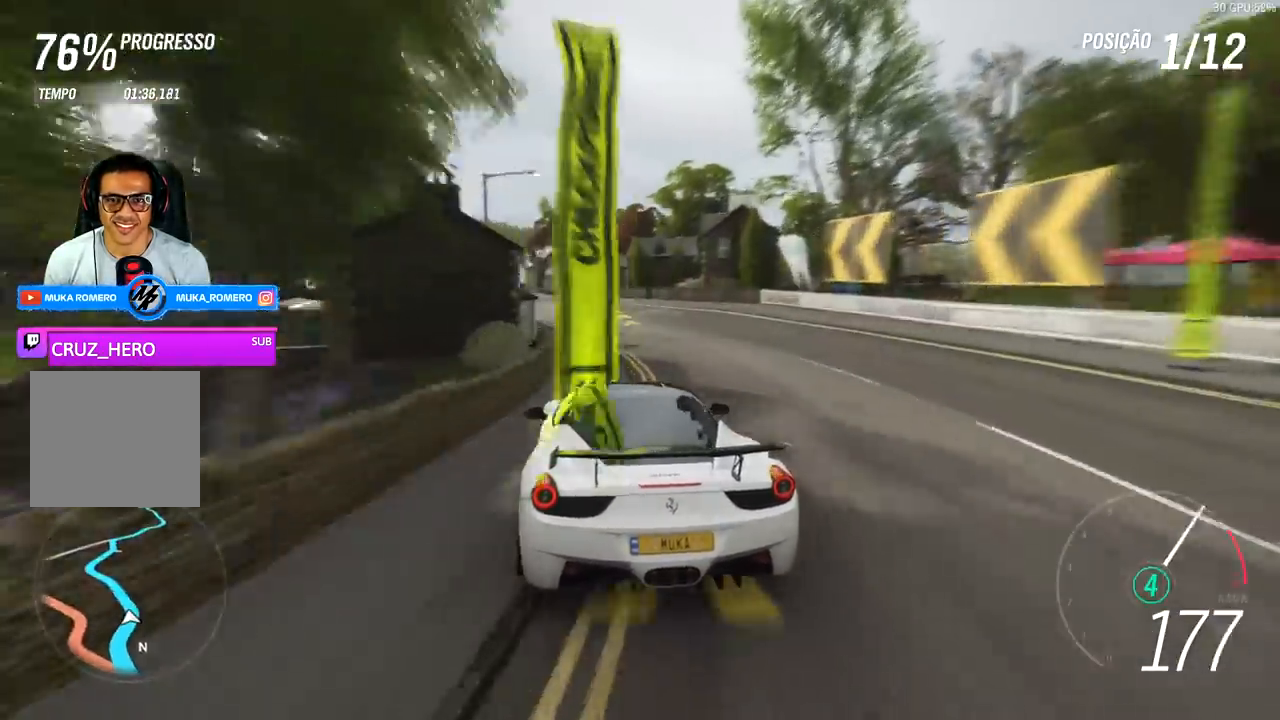
Gameplay with a controller (Xbox layout); each line is a JSON object with the inputs held at the frame after it. "events" lists button and stick changes between this image and that frame as [ms after this image, input, new state], when the widget could be followed in between.
{"buttons": ["R2"], "left_stick": "down-left", "right_stick": "center", "events": [[267, "left_stick", "center"], [467, "left_stick", "down-left"]]}
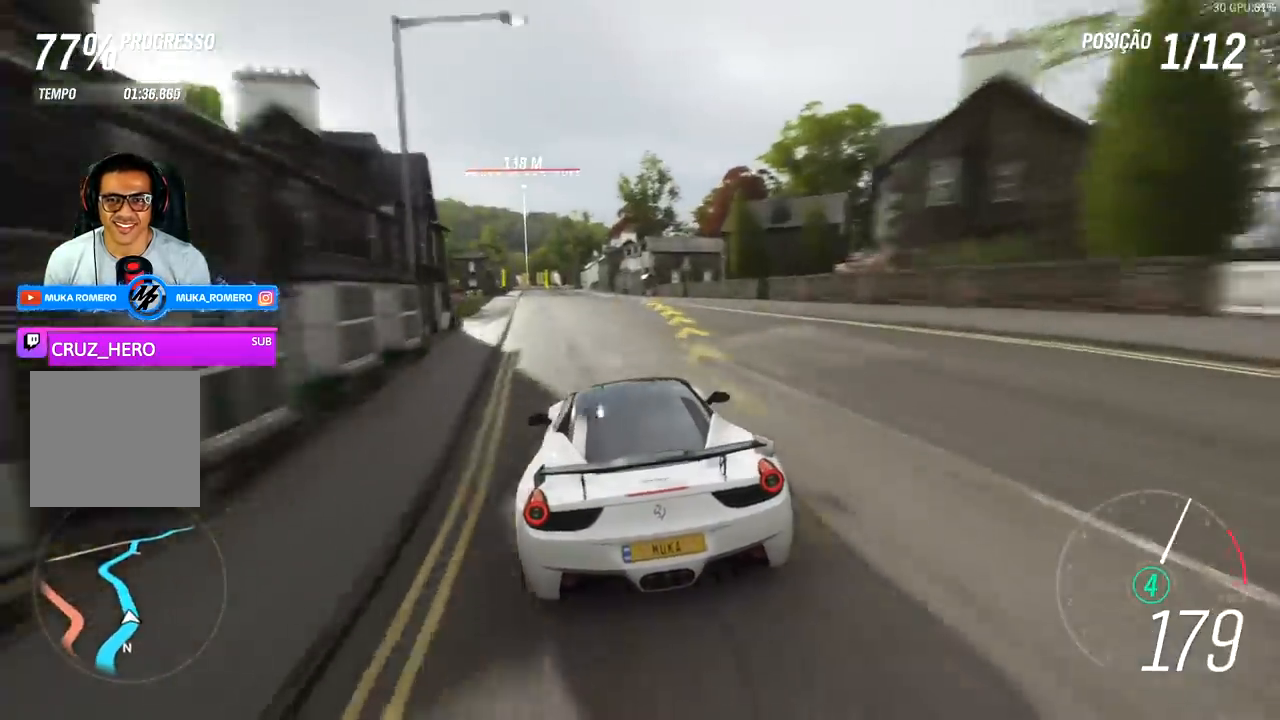
{"buttons": ["R2"], "left_stick": "down-left", "right_stick": "center", "events": [[200, "left_stick", "center"], [400, "left_stick", "down-left"]]}
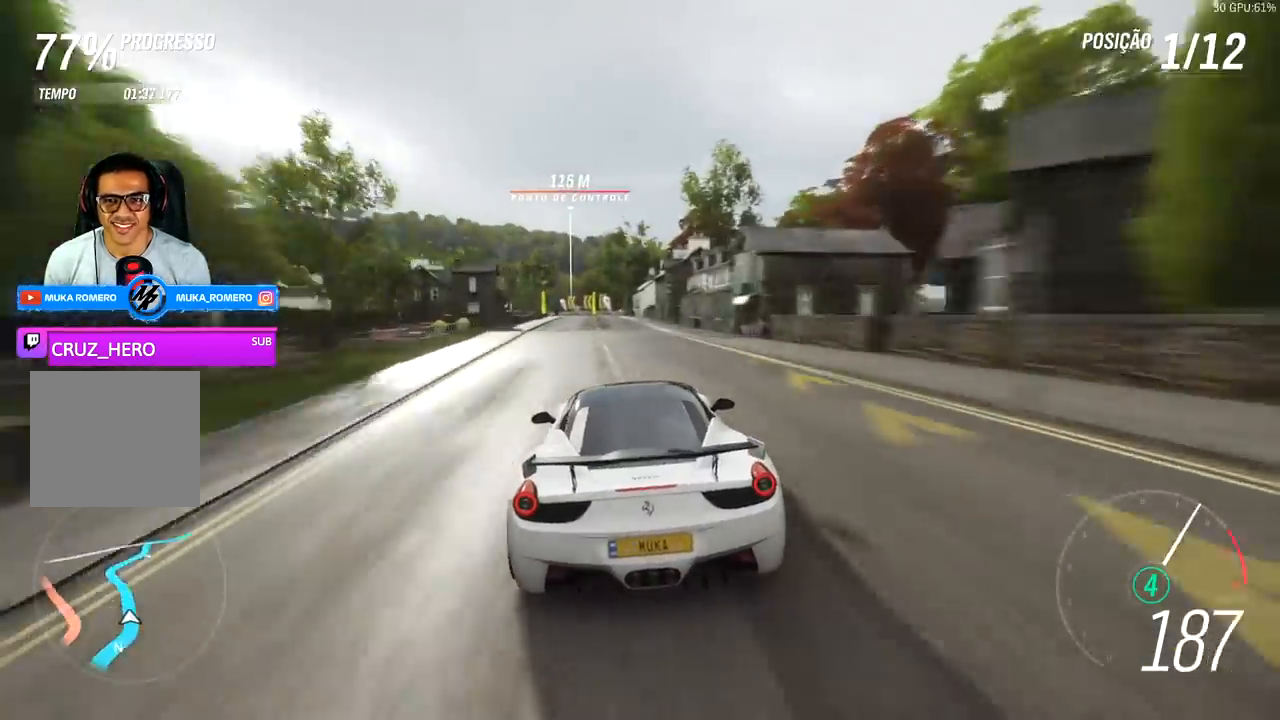
{"buttons": ["R2"], "left_stick": "down-left", "right_stick": "center", "events": [[100, "left_stick", "center"], [200, "left_stick", "down-left"]]}
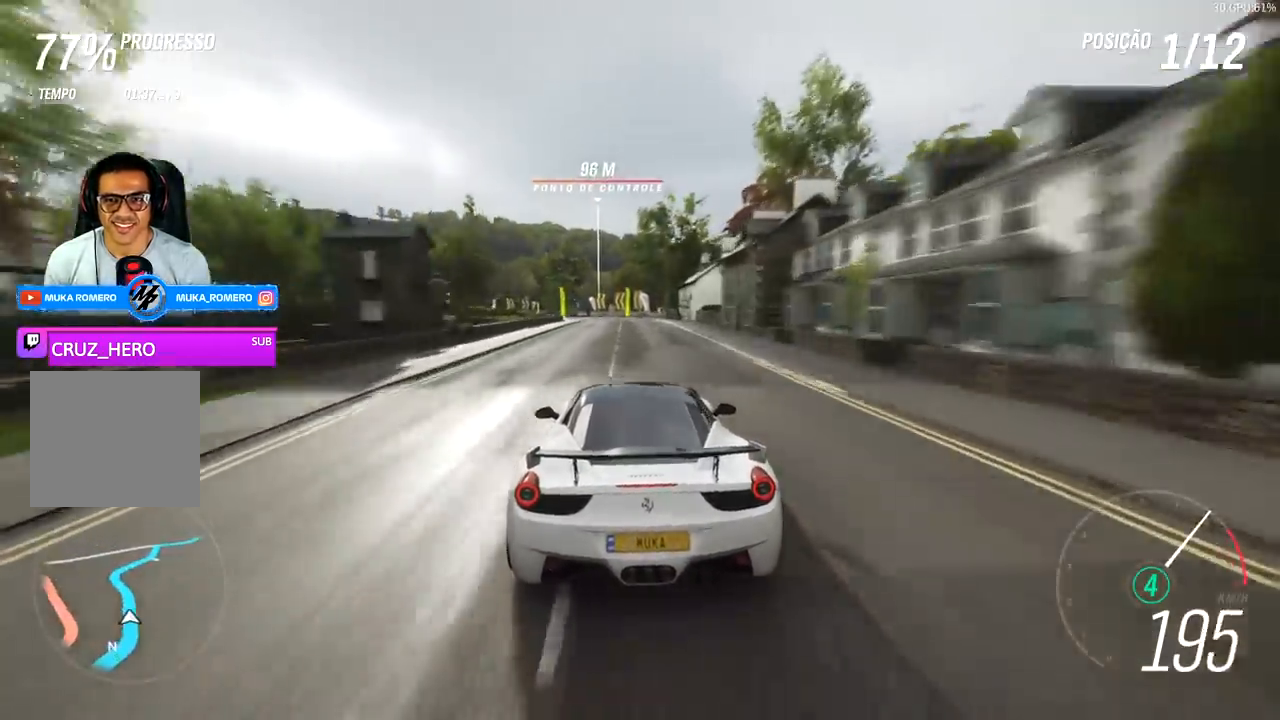
{"buttons": ["R2"], "left_stick": "center", "right_stick": "center", "events": [[267, "left_stick", "center"], [400, "left_stick", "left"], [500, "left_stick", "center"]]}
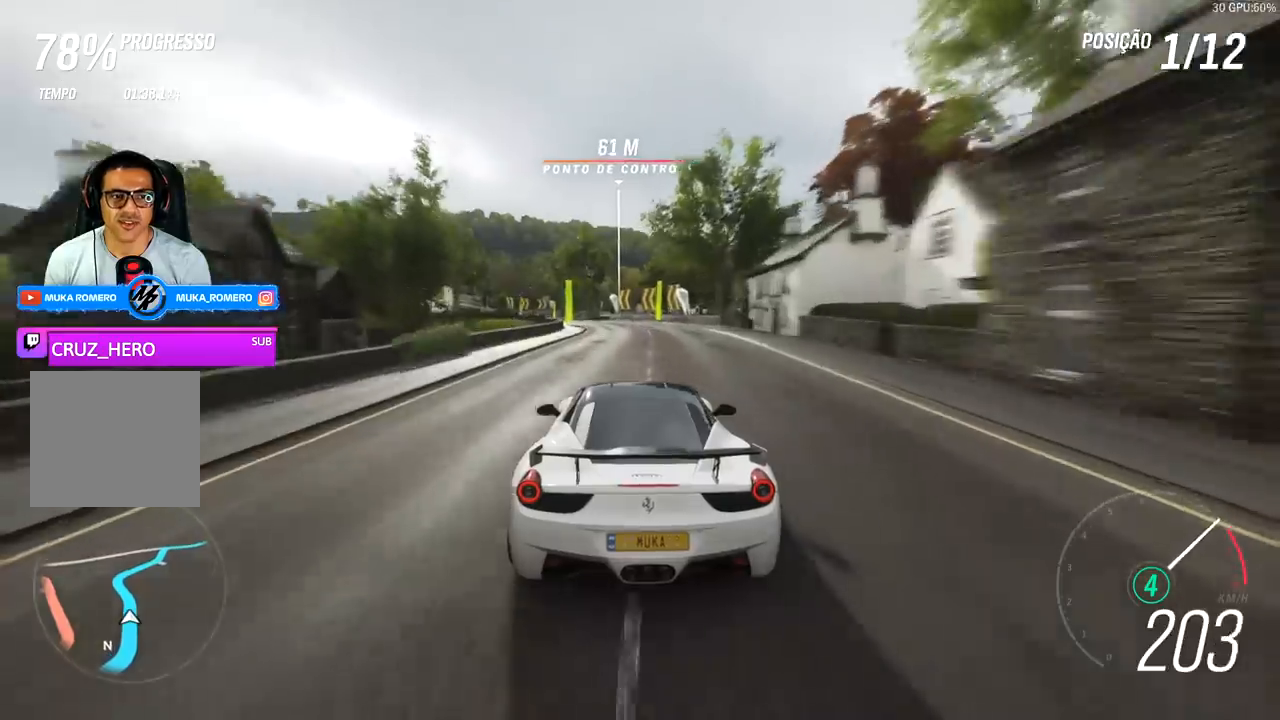
{"buttons": ["R2"], "left_stick": "left", "right_stick": "center", "events": [[167, "left_stick", "left"]]}
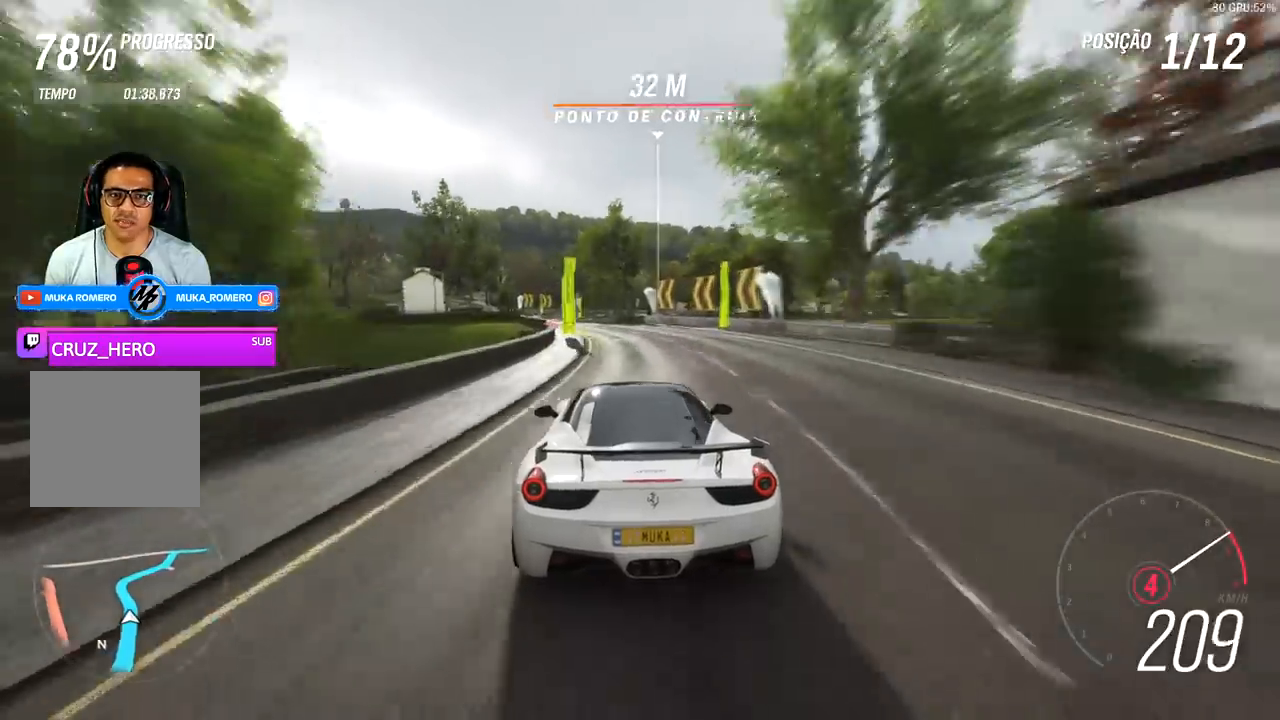
{"buttons": ["R2"], "left_stick": "center", "right_stick": "center", "events": [[33, "left_stick", "down-left"], [167, "left_stick", "center"], [333, "left_stick", "down-left"], [467, "left_stick", "center"]]}
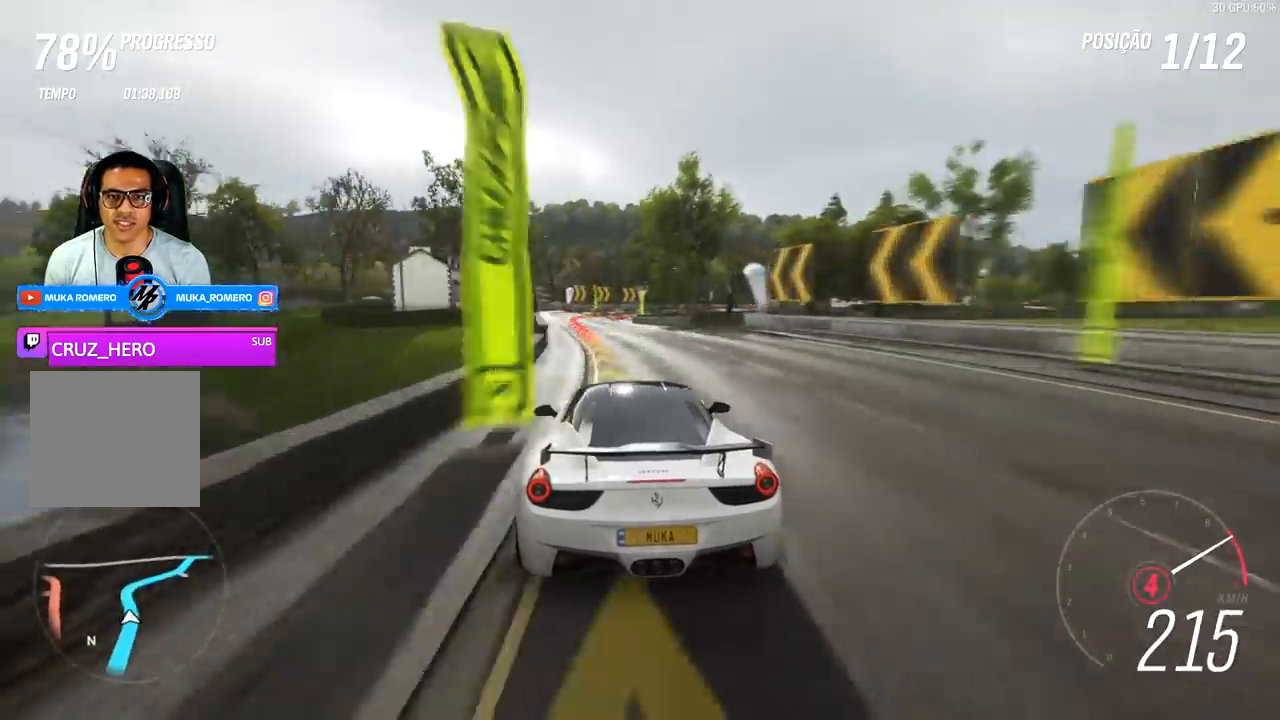
{"buttons": [], "left_stick": "center", "right_stick": "center", "events": [[400, "R2", "up"]]}
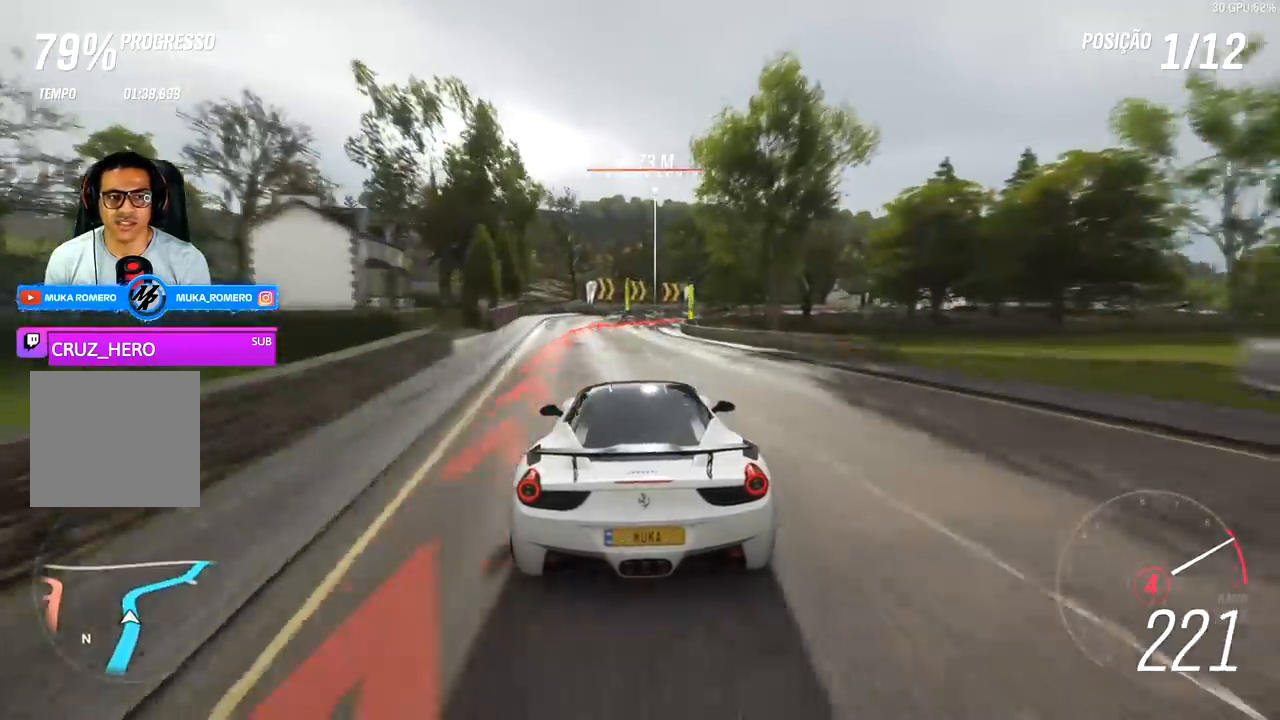
{"buttons": [], "left_stick": "right", "right_stick": "center", "events": [[67, "L2", "down"], [100, "left_stick", "right"], [433, "L2", "up"]]}
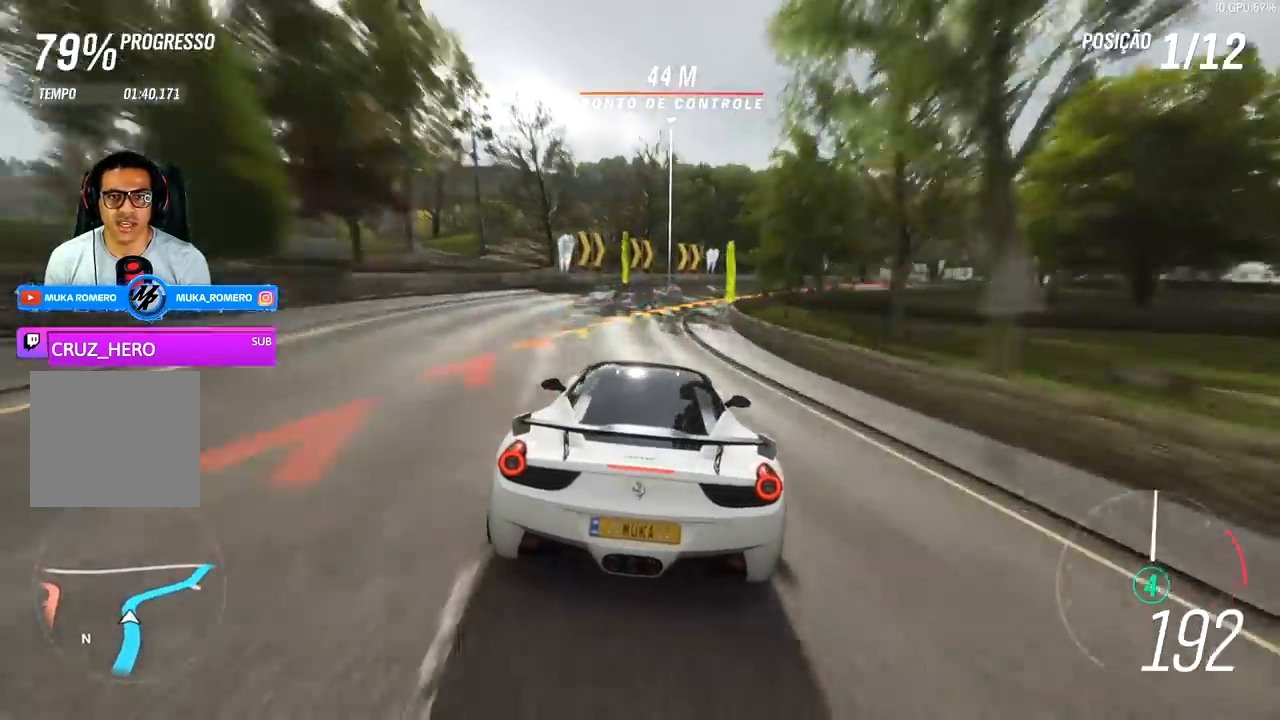
{"buttons": ["A", "X", "R2"], "left_stick": "center", "right_stick": "center", "events": [[233, "L1", "down"], [233, "R2", "down"], [333, "L1", "up"], [500, "A", "down"], [500, "X", "down"], [500, "left_stick", "center"]]}
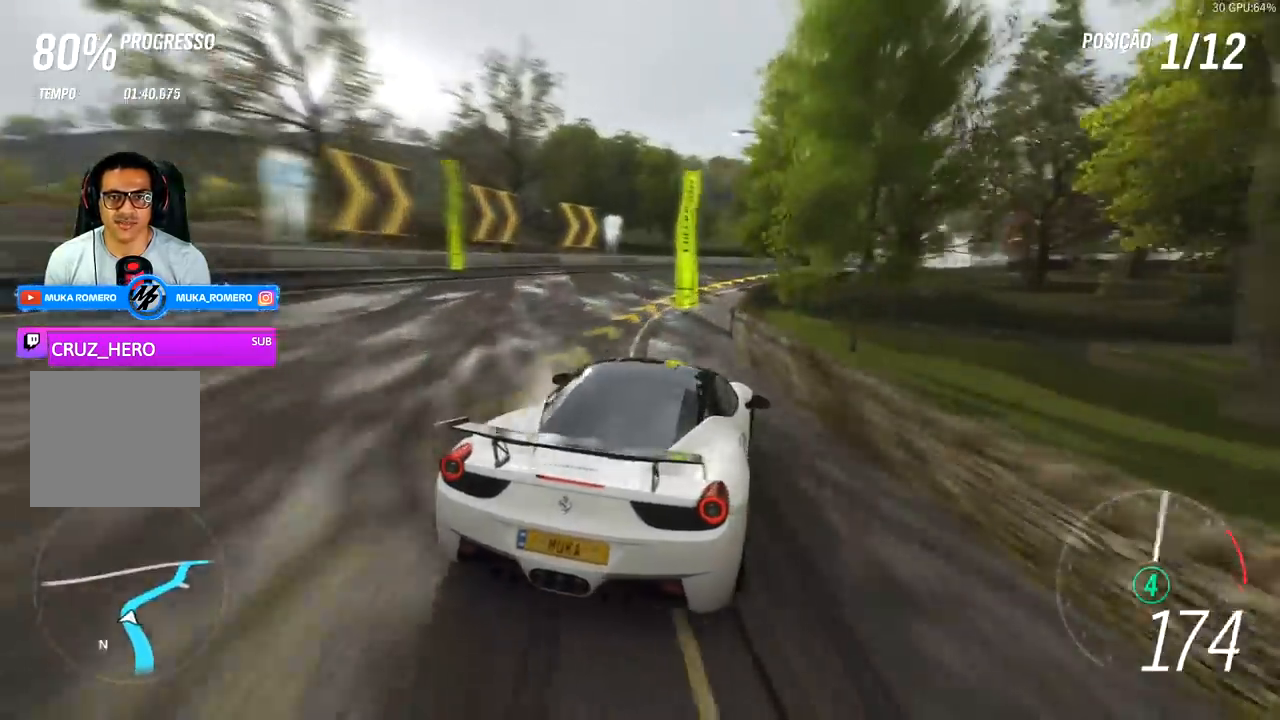
{"buttons": [], "left_stick": "center", "right_stick": "center", "events": [[67, "A", "up"], [67, "X", "up"], [367, "R2", "up"], [367, "left_stick", "left"], [433, "left_stick", "center"]]}
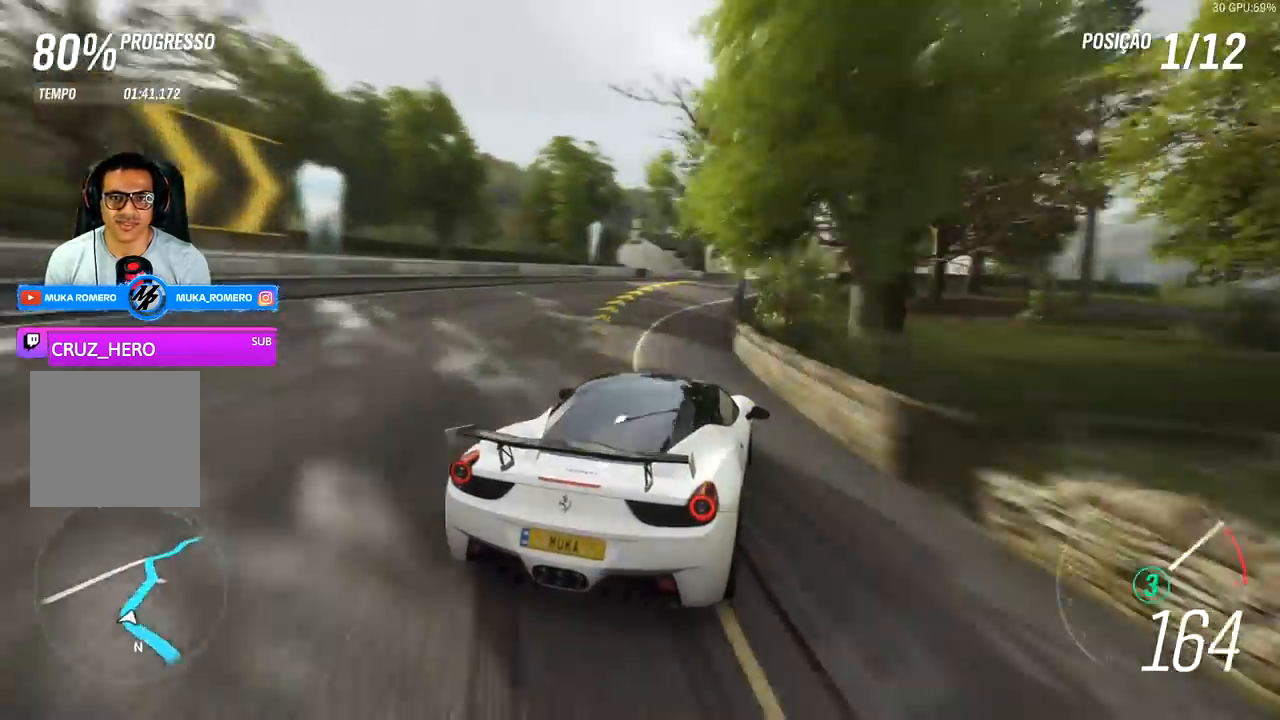
{"buttons": ["R2"], "left_stick": "center", "right_stick": "center", "events": [[267, "R2", "down"], [367, "left_stick", "left"], [500, "left_stick", "center"]]}
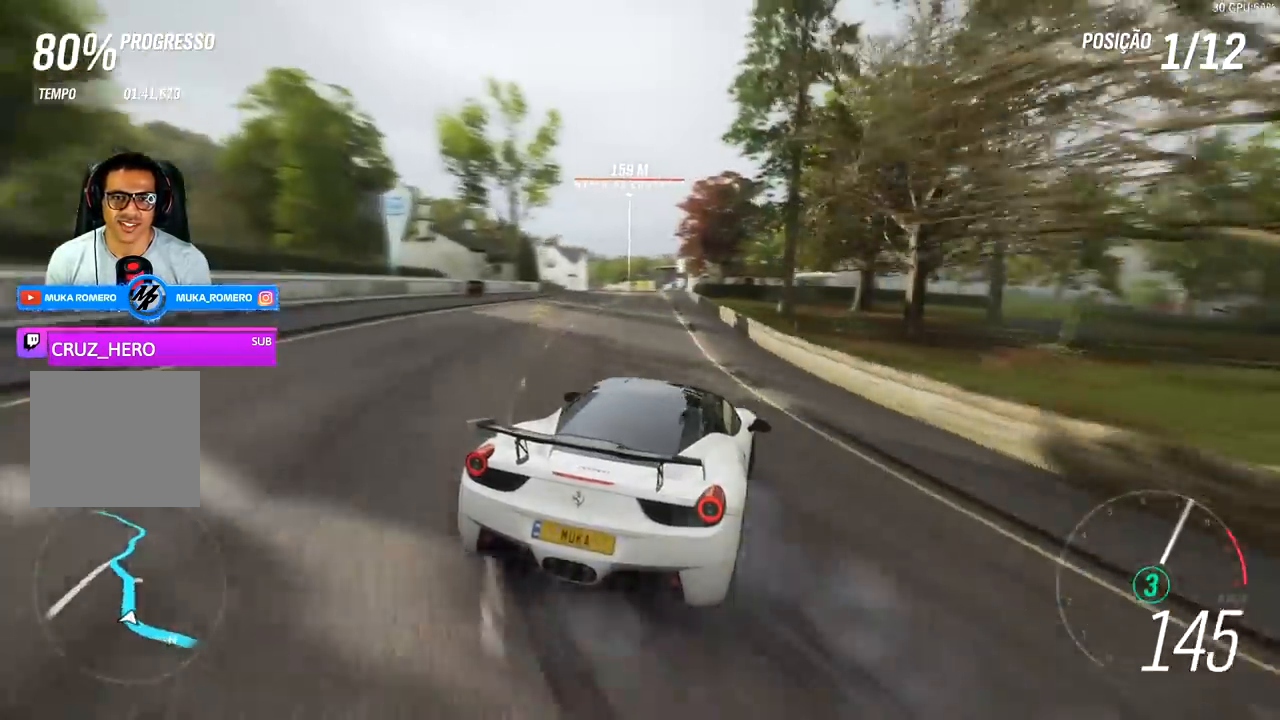
{"buttons": ["R2"], "left_stick": "center", "right_stick": "center", "events": [[167, "left_stick", "left"], [400, "left_stick", "center"]]}
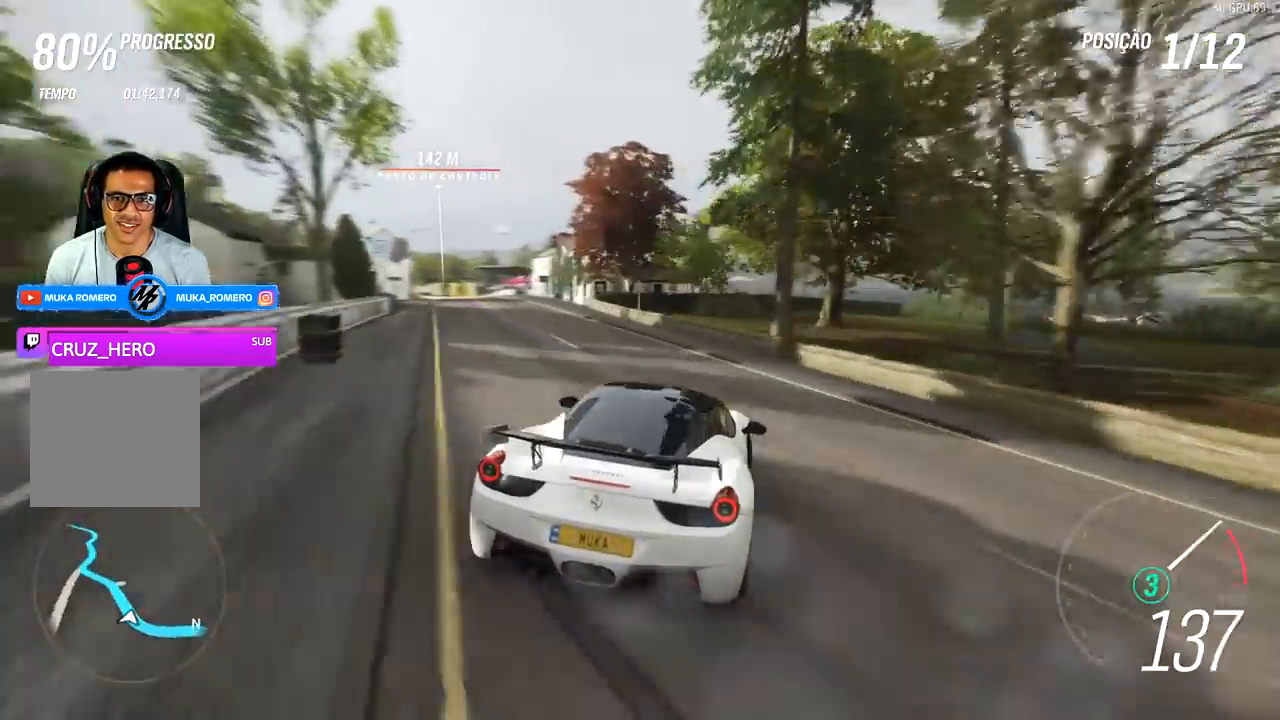
{"buttons": ["R2"], "left_stick": "center", "right_stick": "center", "events": [[33, "left_stick", "down-left"], [300, "left_stick", "center"]]}
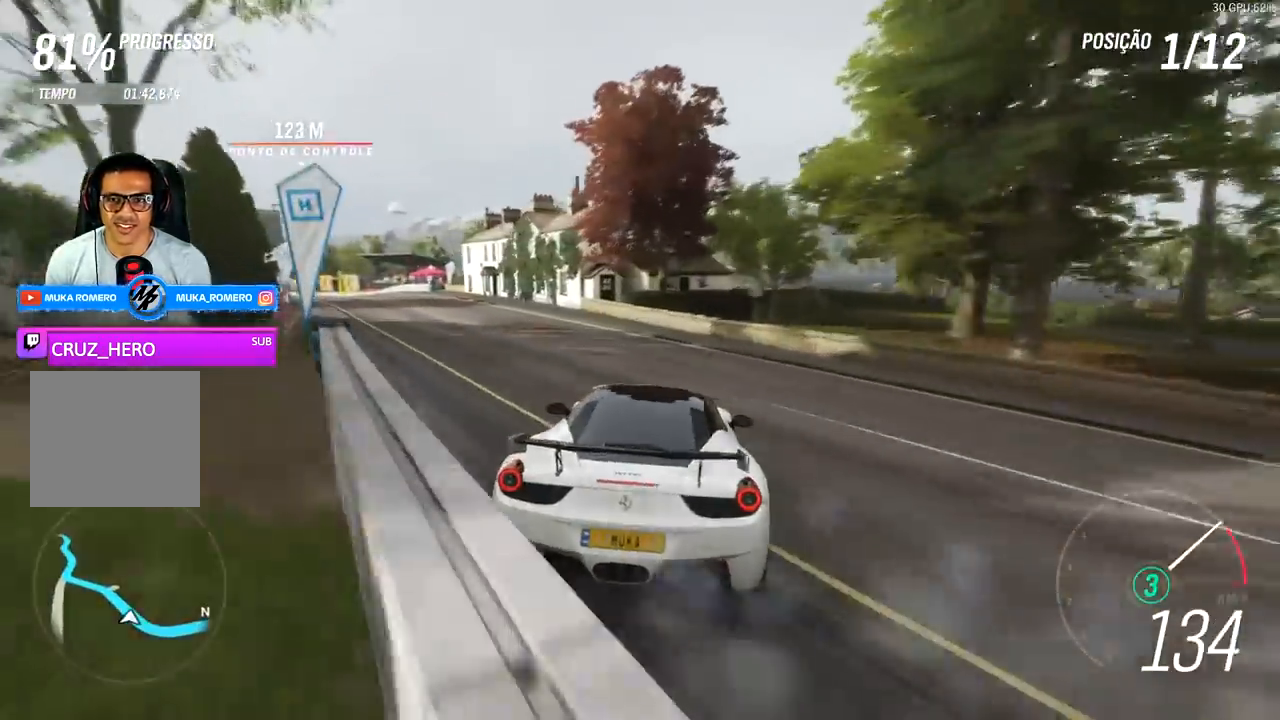
{"buttons": [], "left_stick": "left", "right_stick": "center", "events": [[100, "left_stick", "down-left"], [467, "R2", "up"], [467, "left_stick", "left"]]}
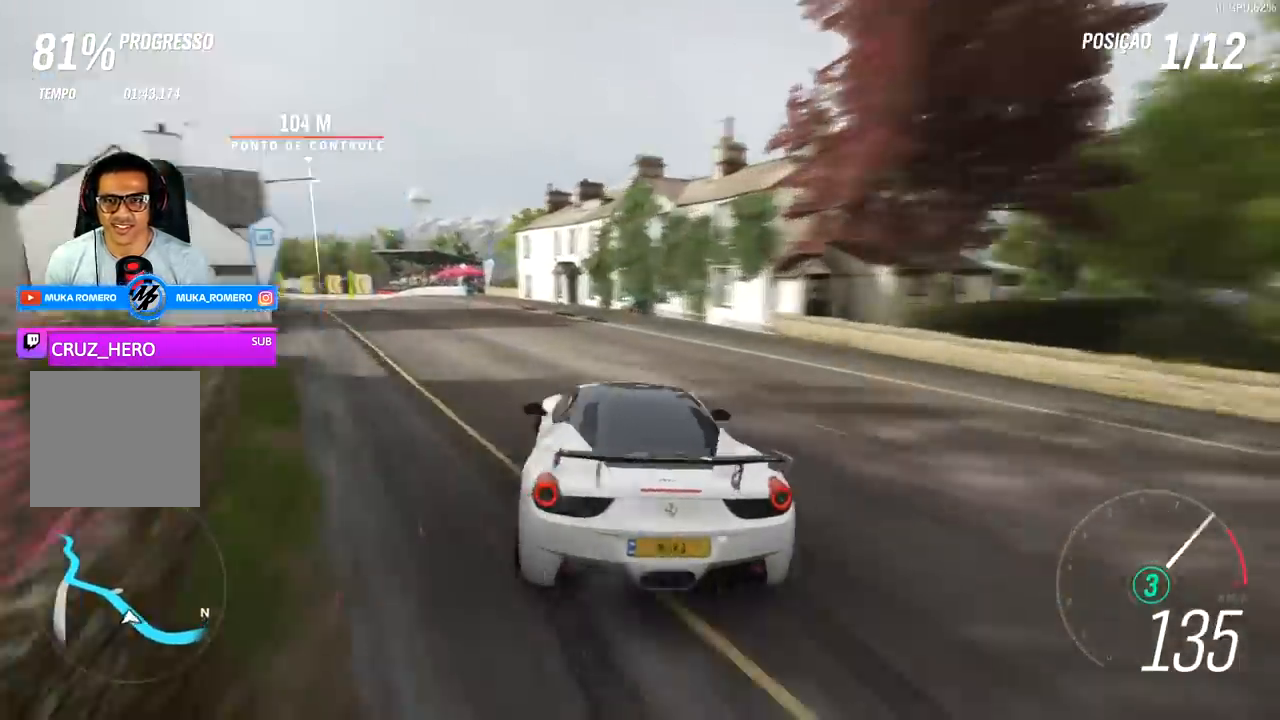
{"buttons": ["R2"], "left_stick": "right", "right_stick": "center", "events": [[100, "R2", "down"], [100, "left_stick", "center"], [200, "left_stick", "right"]]}
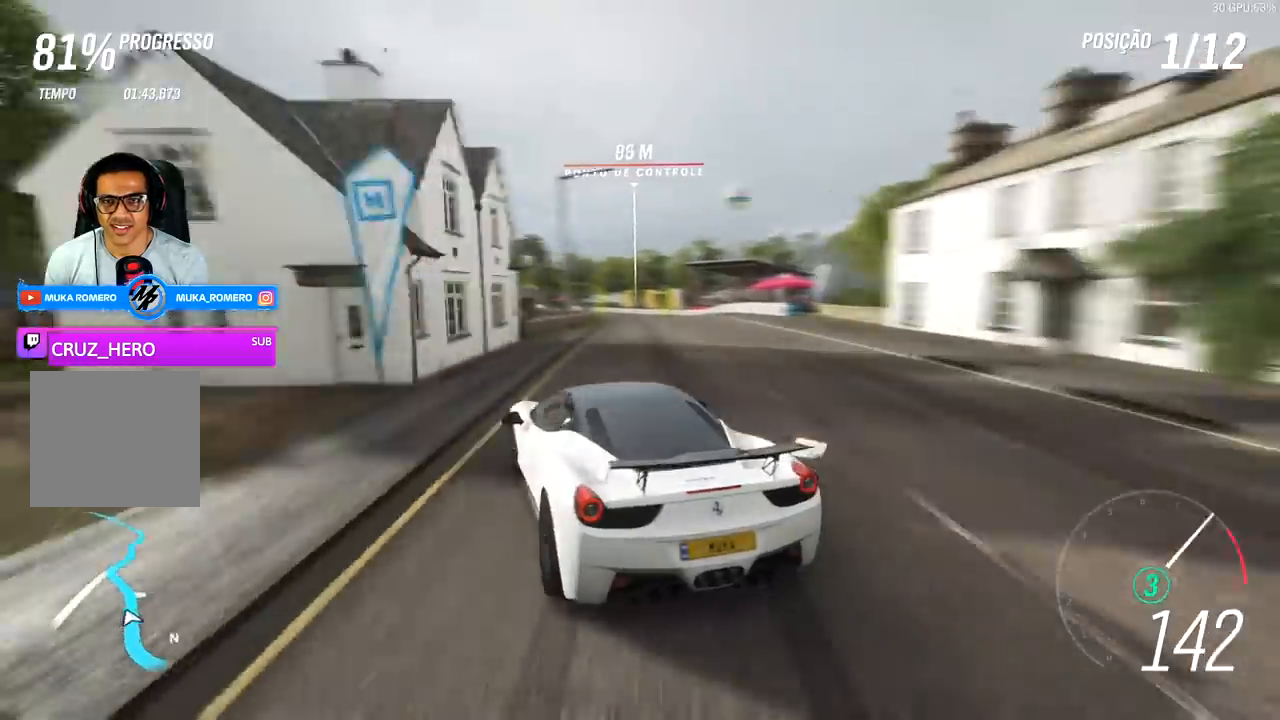
{"buttons": ["R2"], "left_stick": "center", "right_stick": "center", "events": [[67, "left_stick", "center"]]}
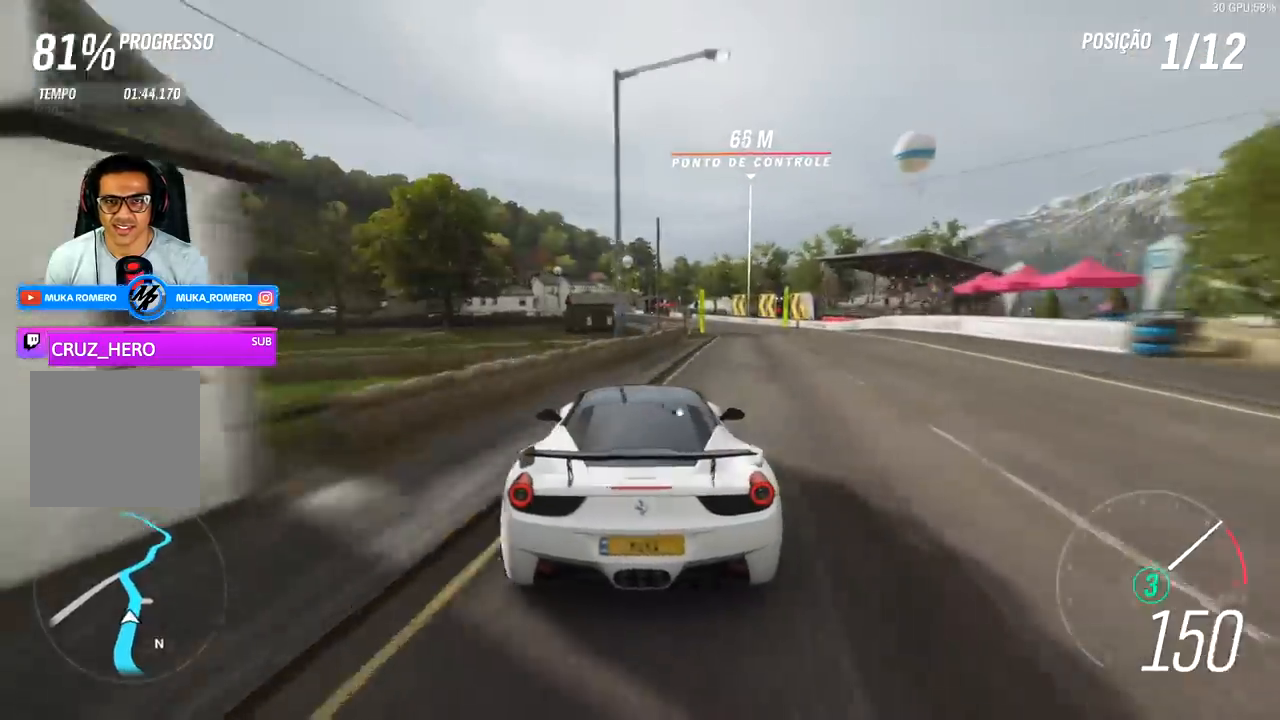
{"buttons": ["R2"], "left_stick": "center", "right_stick": "center", "events": [[33, "left_stick", "right"], [233, "left_stick", "center"]]}
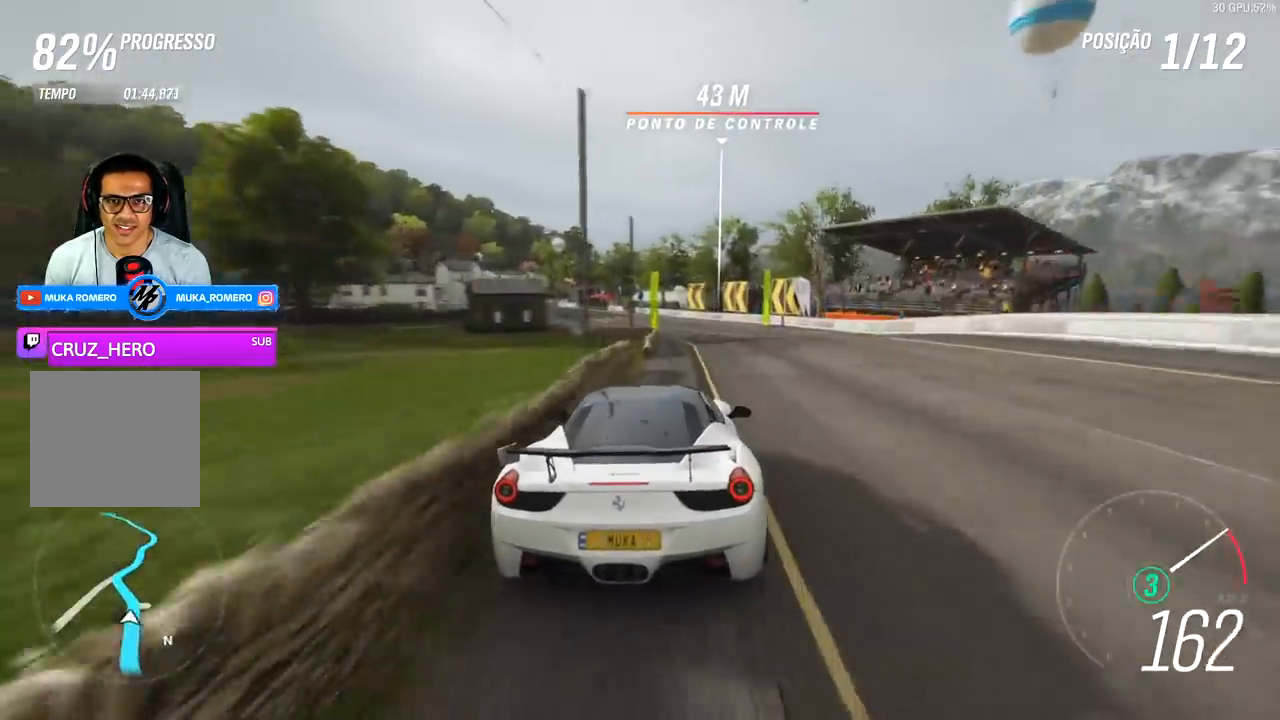
{"buttons": [], "left_stick": "left", "right_stick": "center", "events": [[267, "left_stick", "left"], [300, "A", "down"], [300, "B", "down"], [400, "A", "up"], [400, "B", "up"], [433, "R2", "up"]]}
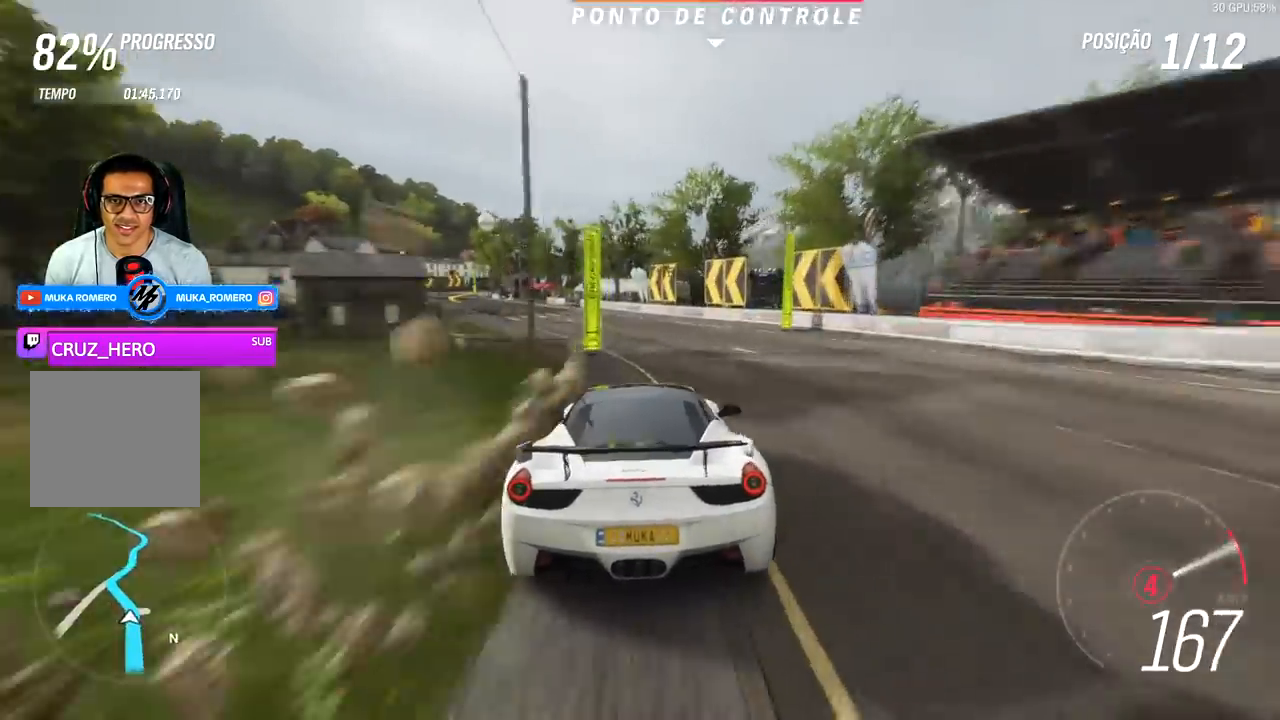
{"buttons": ["R2"], "left_stick": "center", "right_stick": "center", "events": [[200, "R2", "down"], [433, "left_stick", "center"]]}
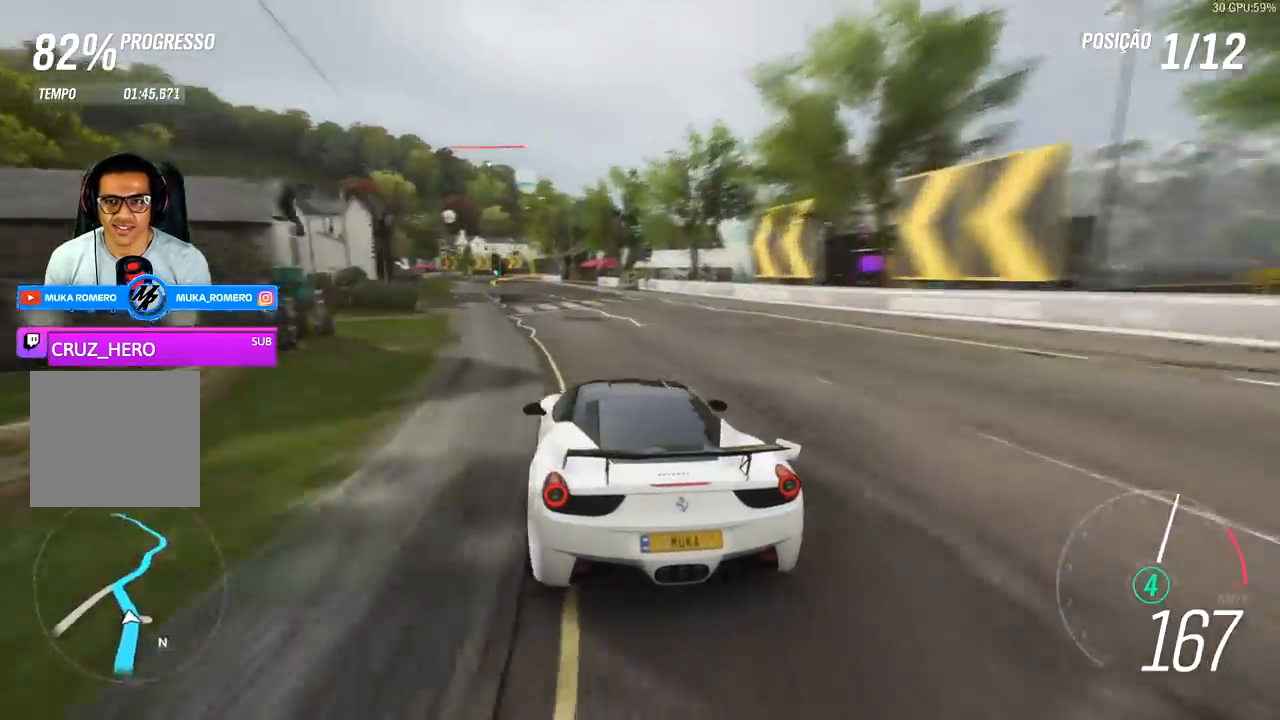
{"buttons": ["R2"], "left_stick": "center", "right_stick": "center", "events": [[100, "left_stick", "down-left"], [267, "left_stick", "center"]]}
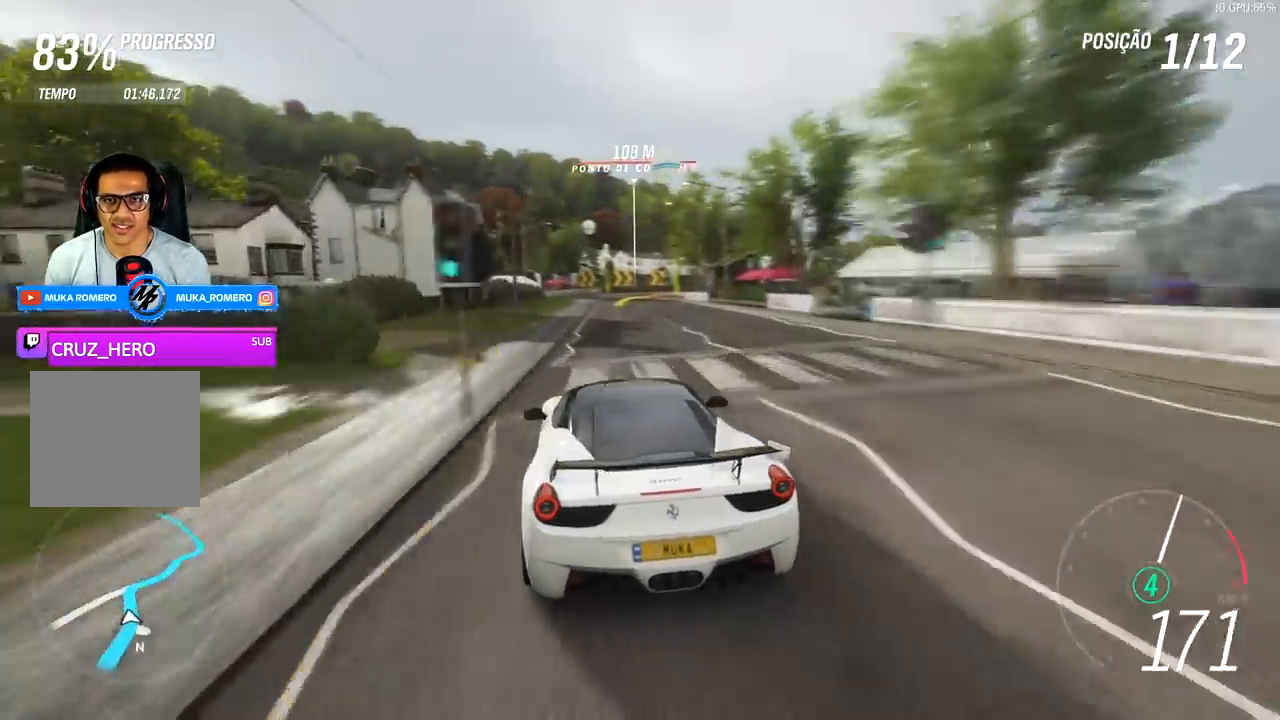
{"buttons": ["R2"], "left_stick": "center", "right_stick": "center", "events": [[233, "left_stick", "right"], [433, "left_stick", "center"]]}
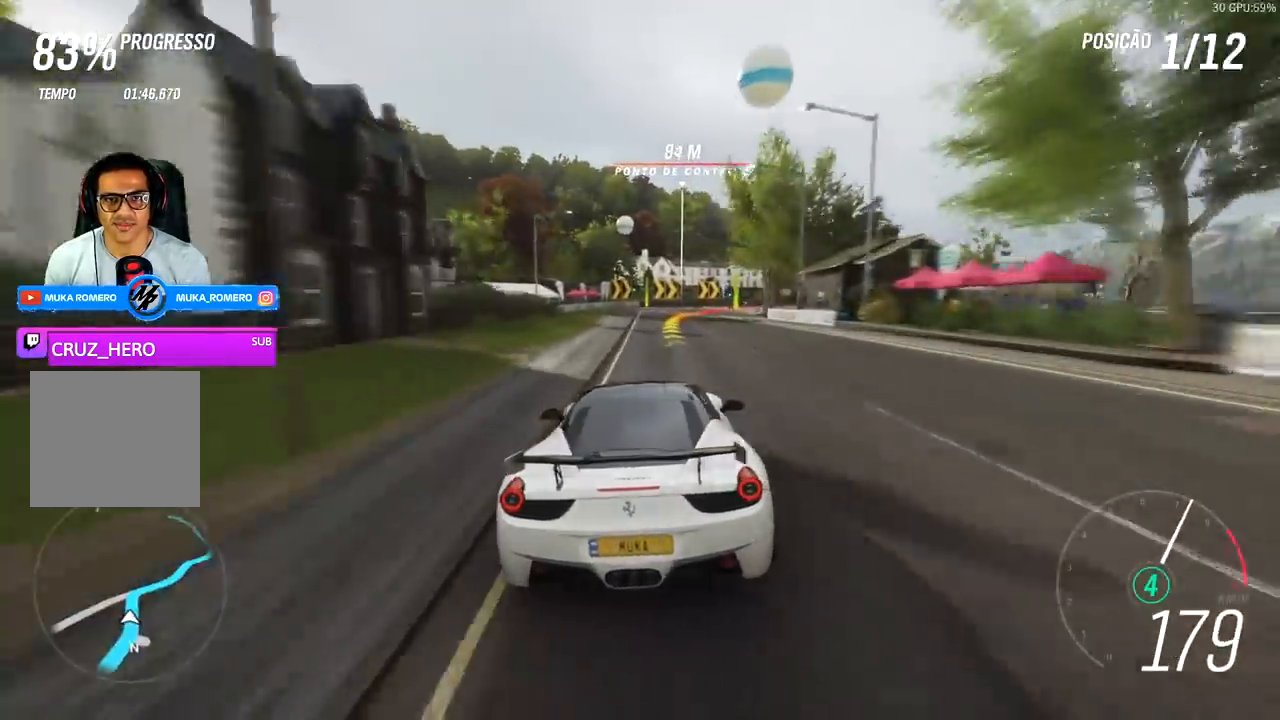
{"buttons": ["R2"], "left_stick": "right", "right_stick": "center", "events": [[433, "left_stick", "right"]]}
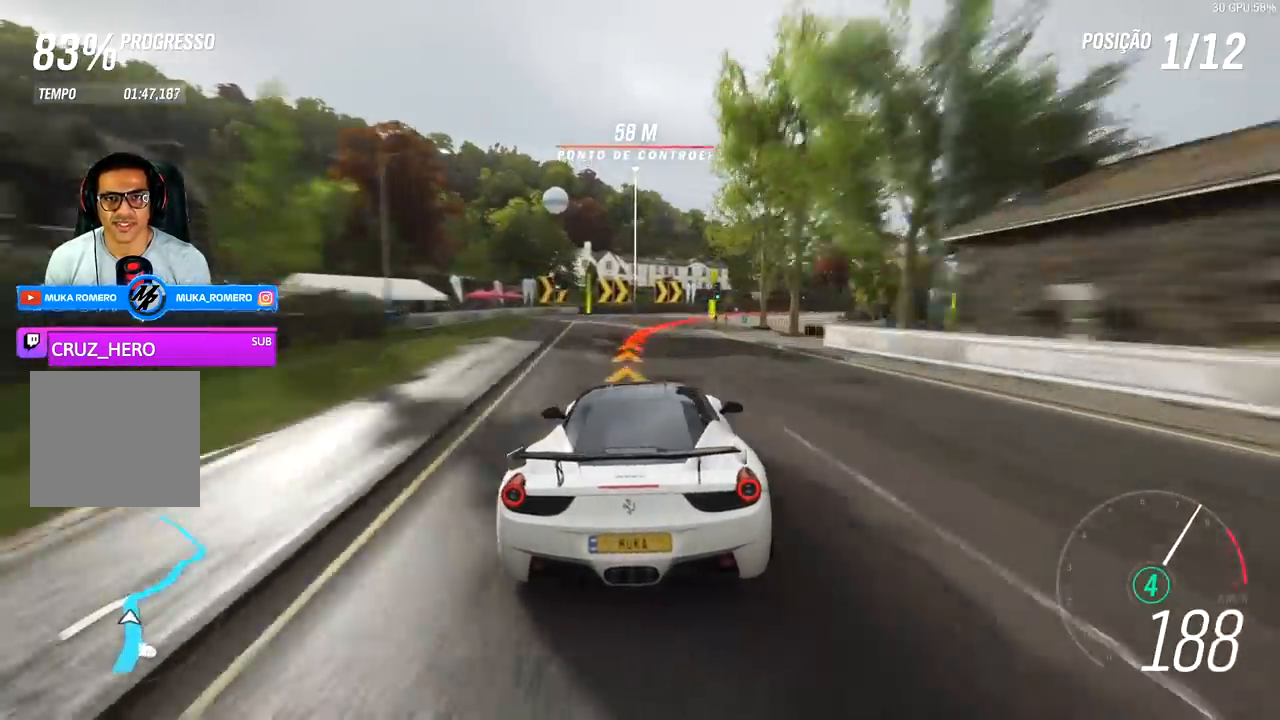
{"buttons": ["R2"], "left_stick": "right", "right_stick": "center", "events": [[100, "L2", "down"], [200, "R2", "up"], [267, "L2", "up"], [267, "R2", "down"]]}
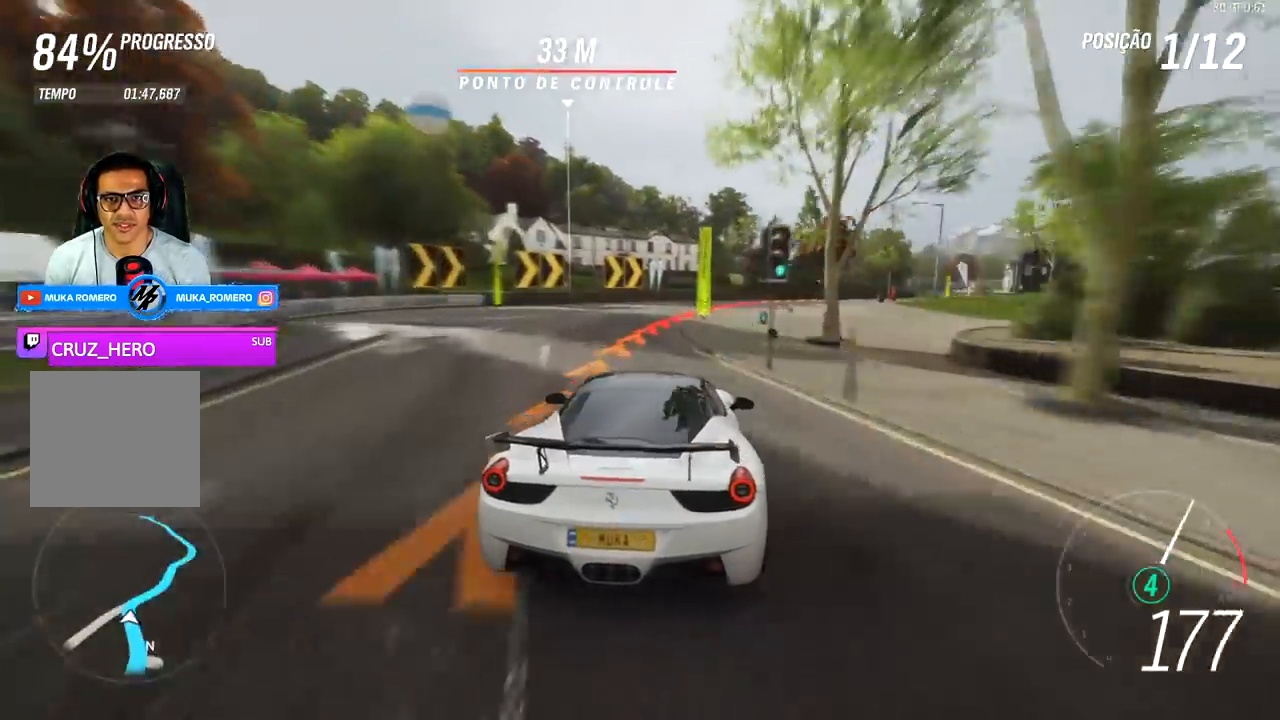
{"buttons": [], "left_stick": "right", "right_stick": "center", "events": [[67, "R2", "up"]]}
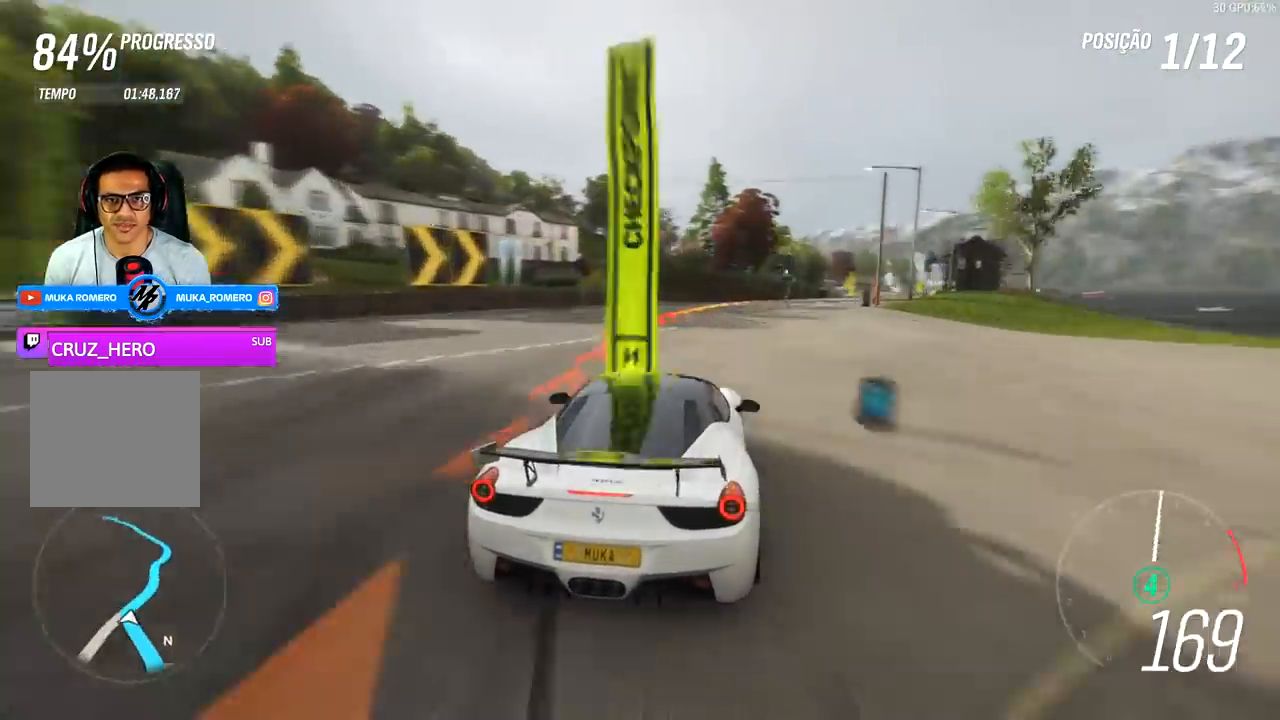
{"buttons": ["R2"], "left_stick": "right", "right_stick": "center", "events": [[267, "R2", "down"]]}
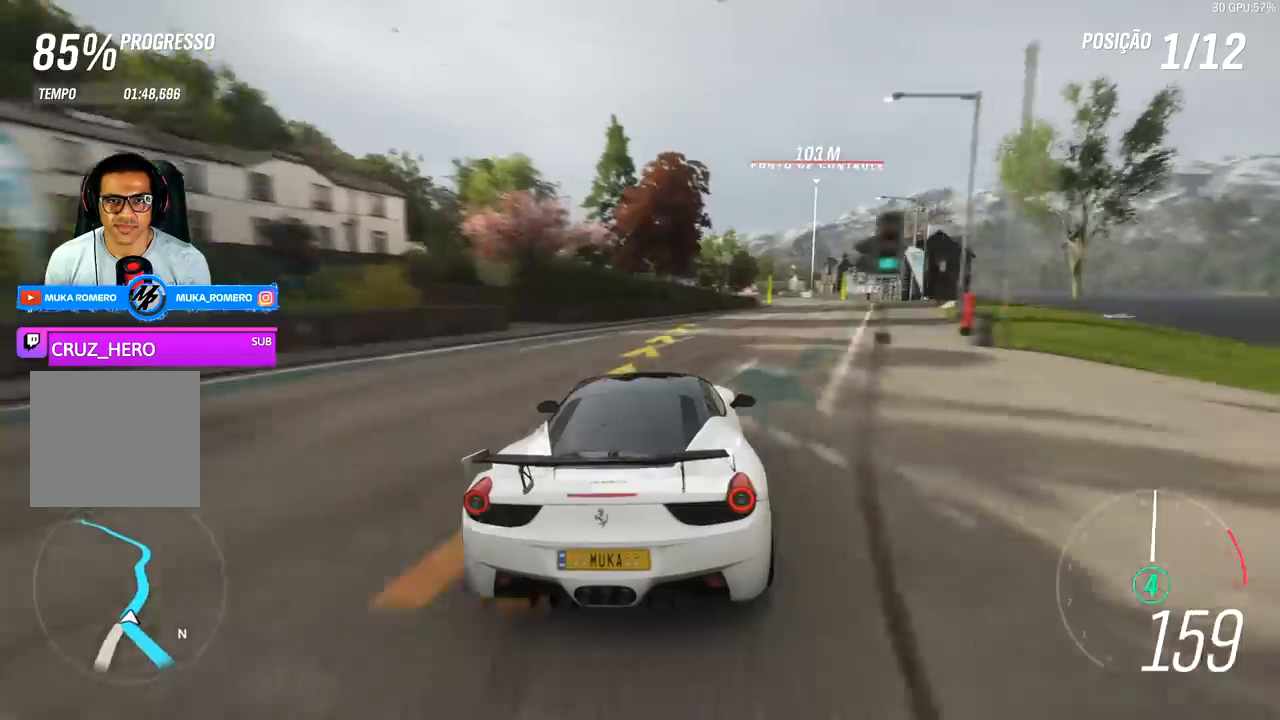
{"buttons": ["R2"], "left_stick": "center", "right_stick": "center", "events": [[467, "left_stick", "center"]]}
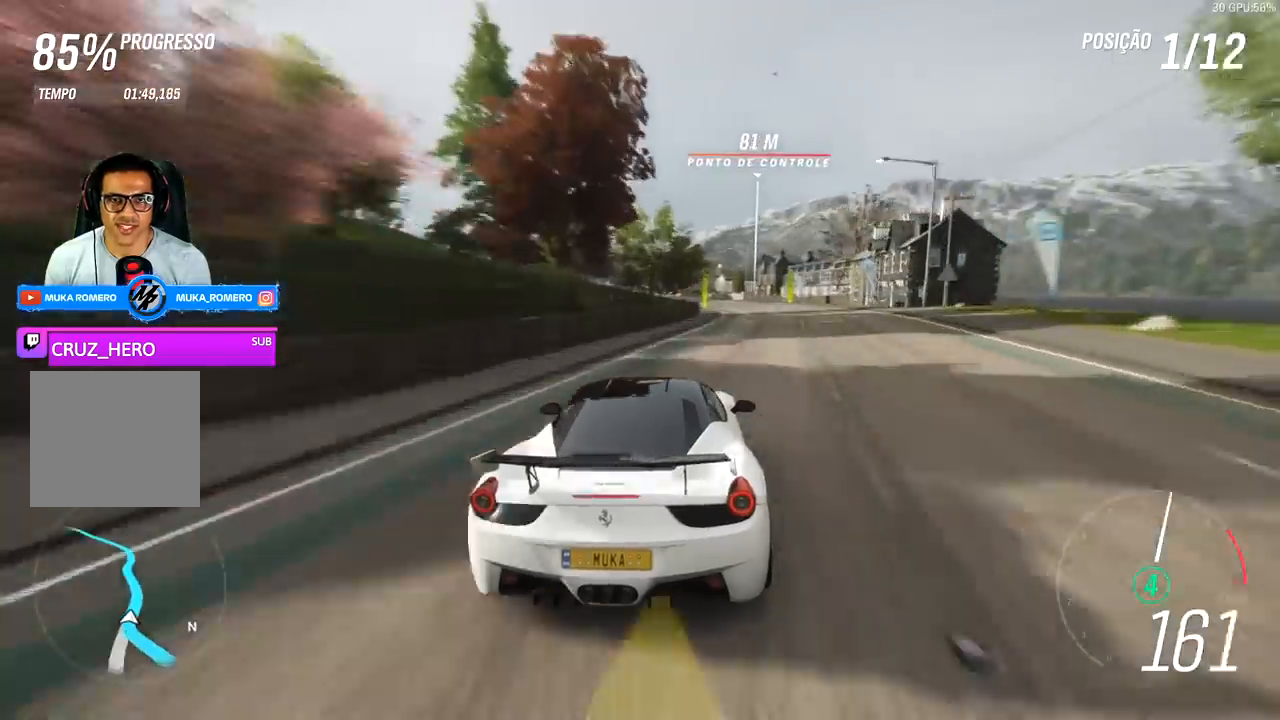
{"buttons": ["R2"], "left_stick": "center", "right_stick": "center", "events": [[100, "left_stick", "right"], [333, "left_stick", "center"]]}
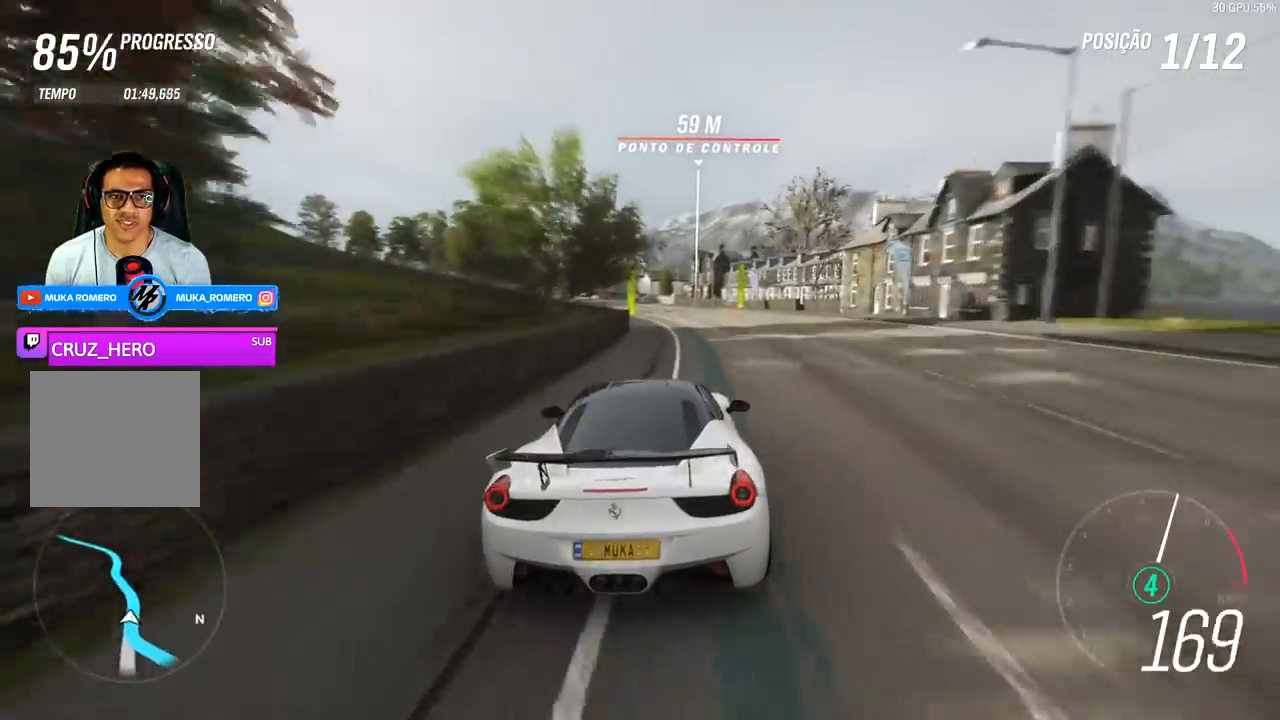
{"buttons": ["R2"], "left_stick": "left", "right_stick": "center", "events": [[267, "left_stick", "left"], [400, "left_stick", "center"], [500, "left_stick", "left"]]}
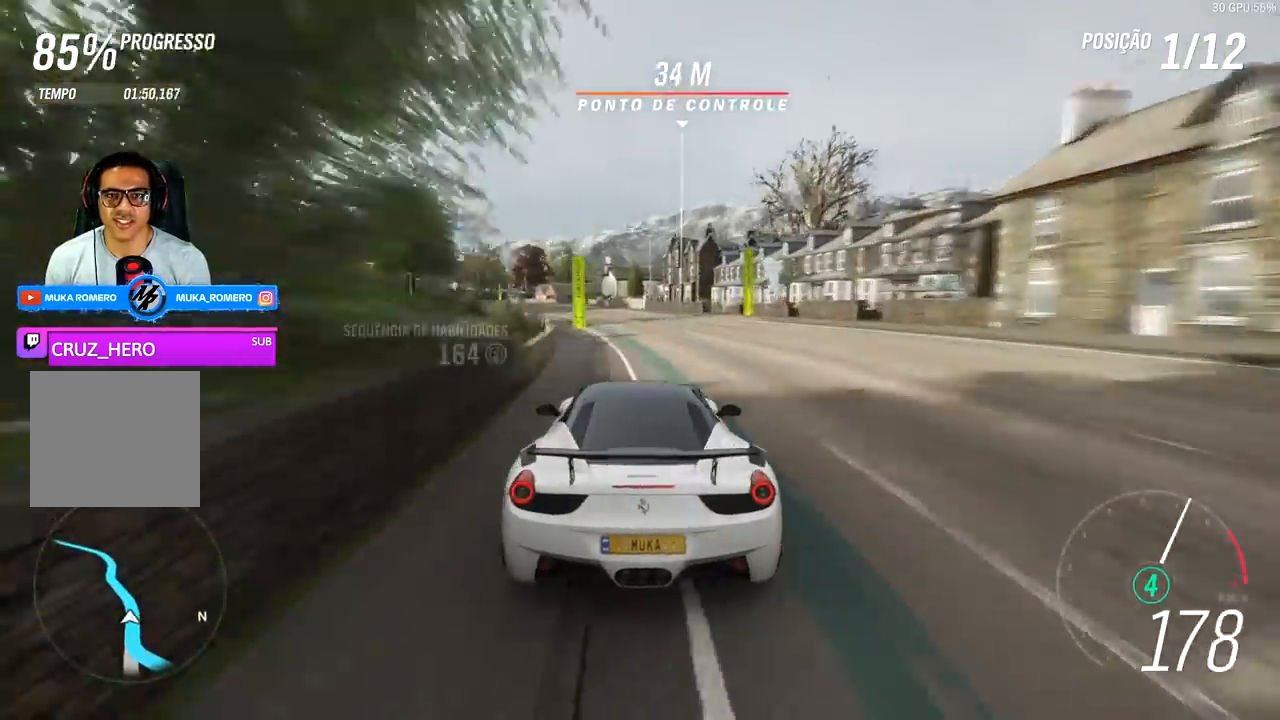
{"buttons": ["R2"], "left_stick": "left", "right_stick": "center", "events": [[267, "left_stick", "center"], [400, "left_stick", "left"]]}